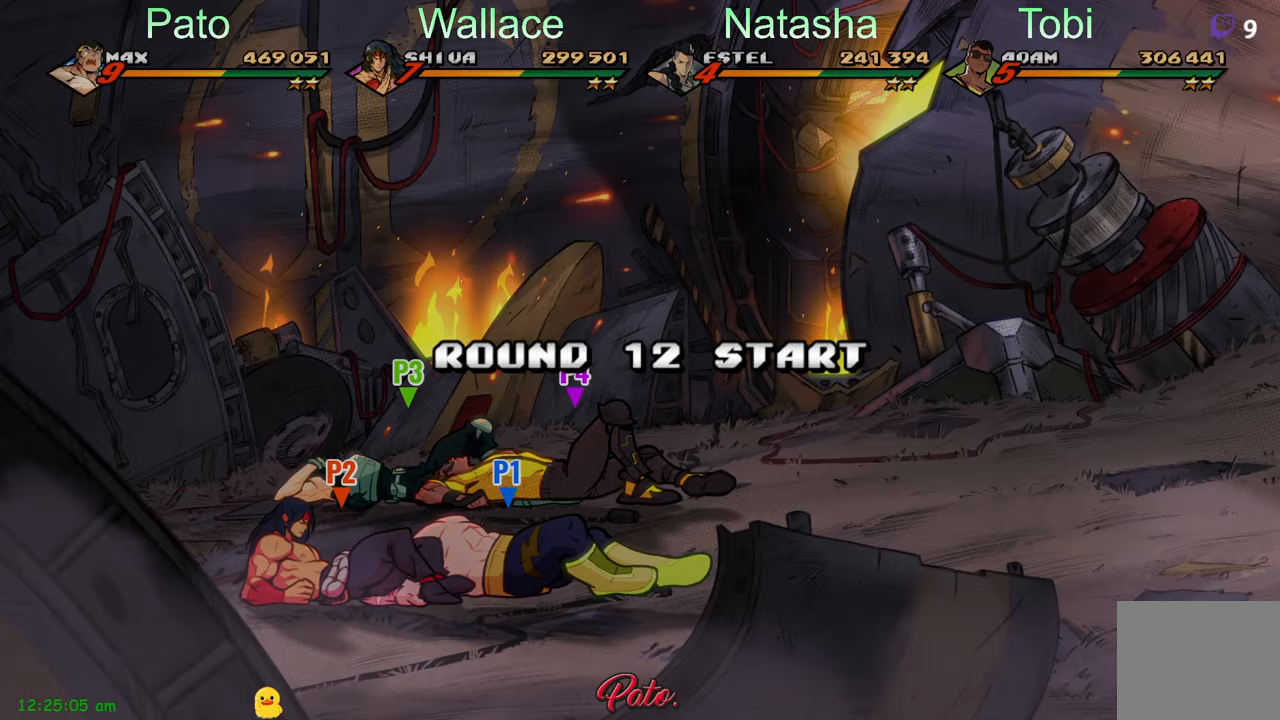
Gameplay with a controller (Xbox layout); each line is a JSON object with the inputs held at the frame after it. "events" lists button and stick changes between this image and that frame as [ms after this image, input, new state], when the widget could be followed in between. Not read: right_stick.
{"buttons": ["DPAD_RIGHT"], "left_stick": "center", "events": [[50, "DPAD_RIGHT", "down"], [133, "DPAD_RIGHT", "up"], [217, "DPAD_RIGHT", "down"], [283, "DPAD_RIGHT", "up"], [333, "DPAD_RIGHT", "down"], [417, "DPAD_RIGHT", "up"], [450, "DPAD_RIGHT", "down"]]}
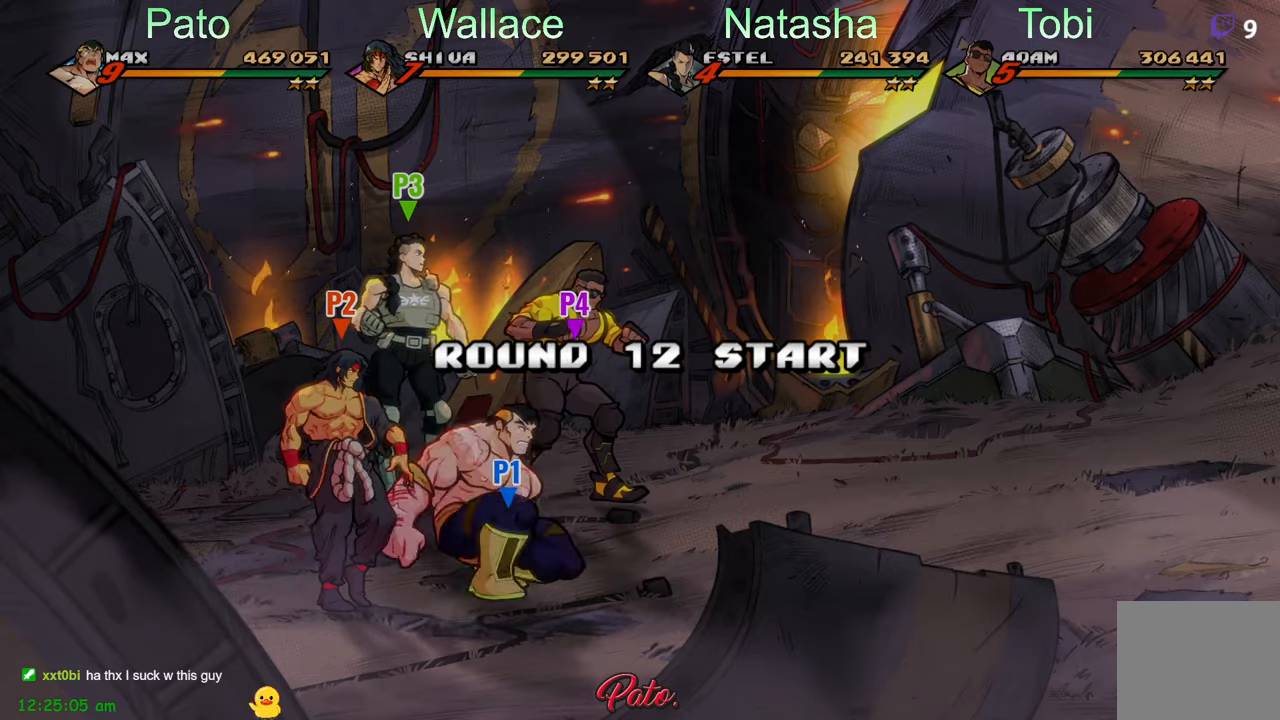
{"buttons": [], "left_stick": "center", "events": [[33, "Y", "down"], [83, "DPAD_RIGHT", "up"], [133, "Y", "up"], [367, "DPAD_RIGHT", "down"], [467, "DPAD_RIGHT", "up"]]}
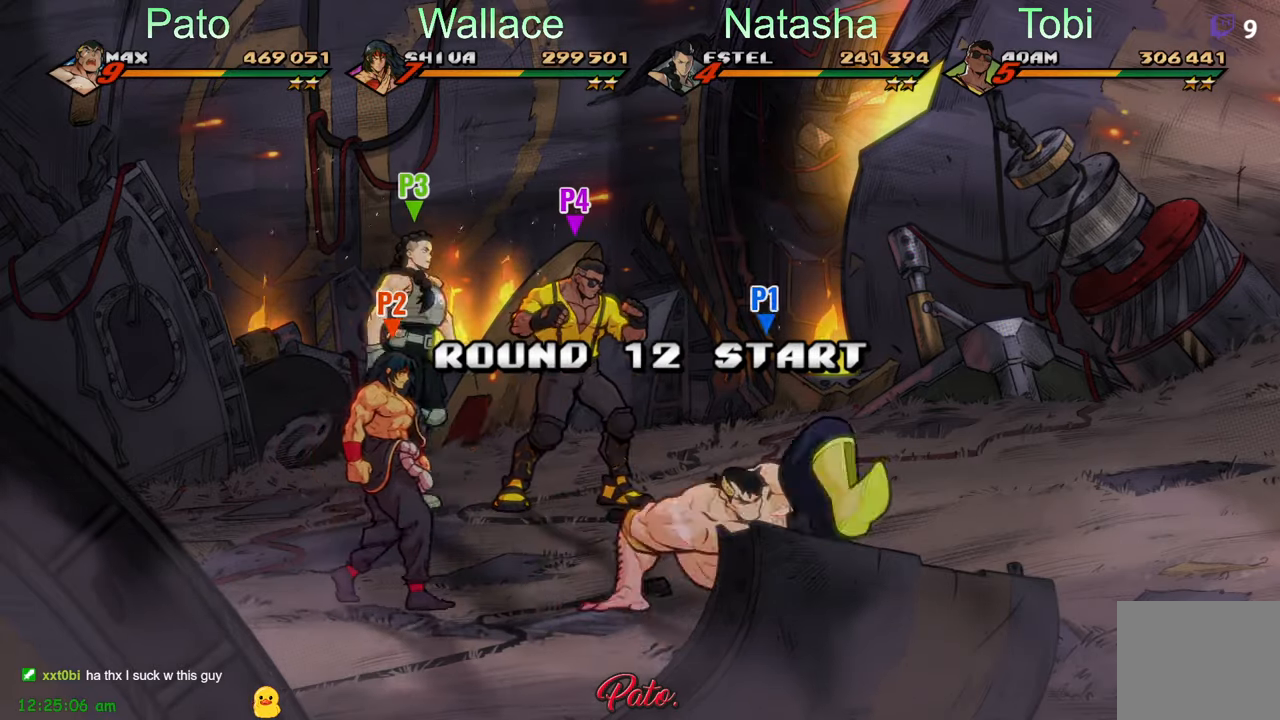
{"buttons": ["DPAD_UP"], "left_stick": "center", "events": [[400, "DPAD_UP", "down"]]}
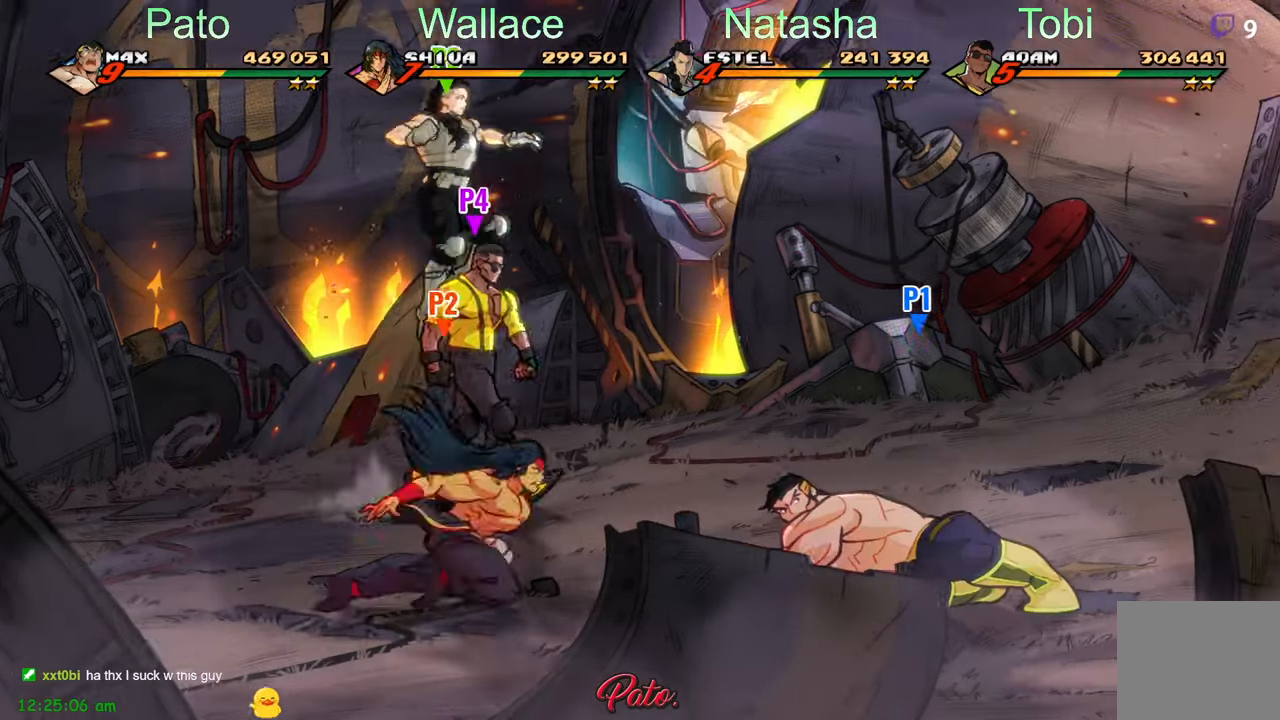
{"buttons": ["DPAD_UP"], "left_stick": "center", "events": []}
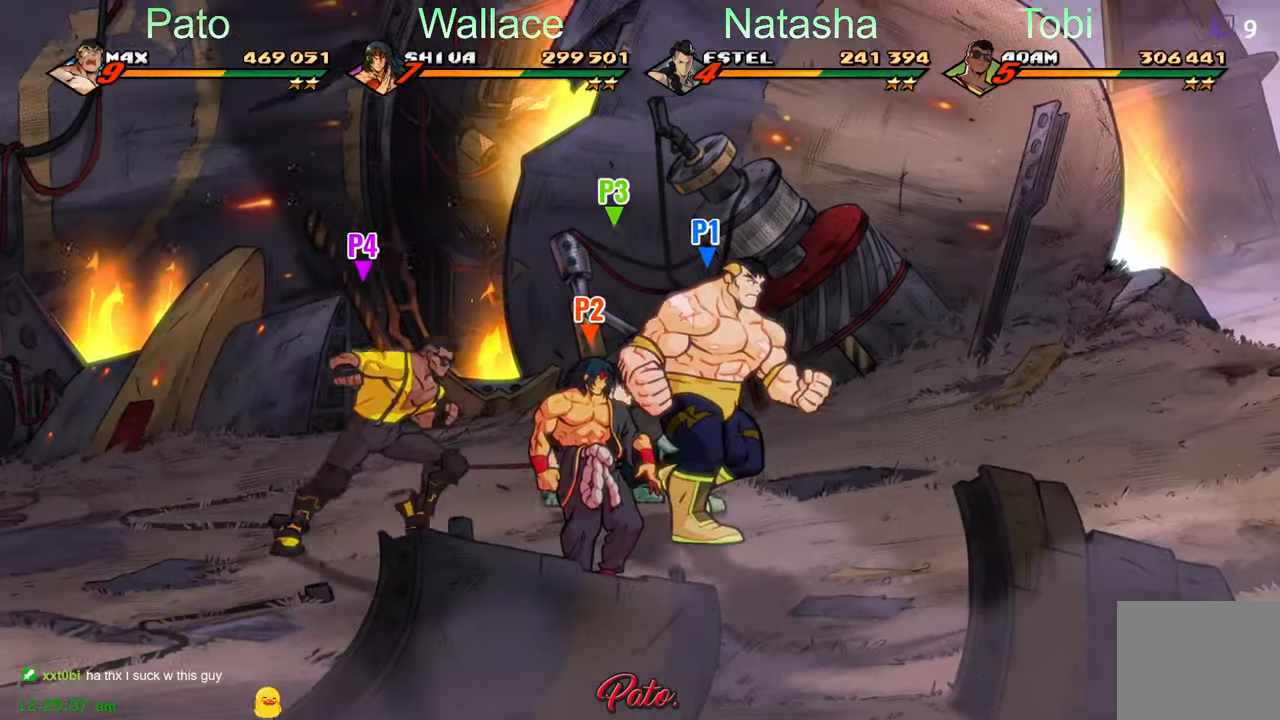
{"buttons": [], "left_stick": "center", "events": [[133, "DPAD_UP", "up"], [267, "DPAD_RIGHT", "down"], [467, "DPAD_RIGHT", "up"]]}
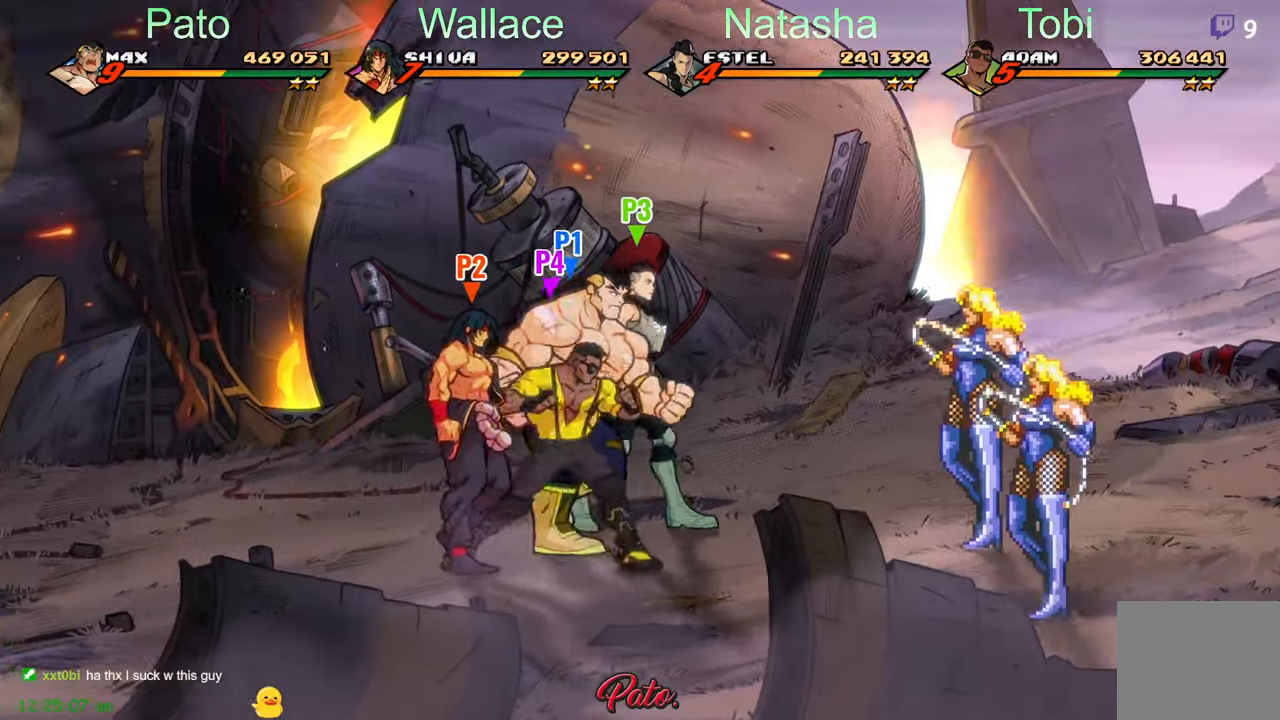
{"buttons": [], "left_stick": "center", "events": [[117, "DPAD_RIGHT", "down"], [133, "Y", "down"], [217, "Y", "up"], [283, "DPAD_RIGHT", "up"], [317, "Y", "down"], [383, "Y", "up"], [400, "DPAD_RIGHT", "down"], [467, "DPAD_RIGHT", "up"]]}
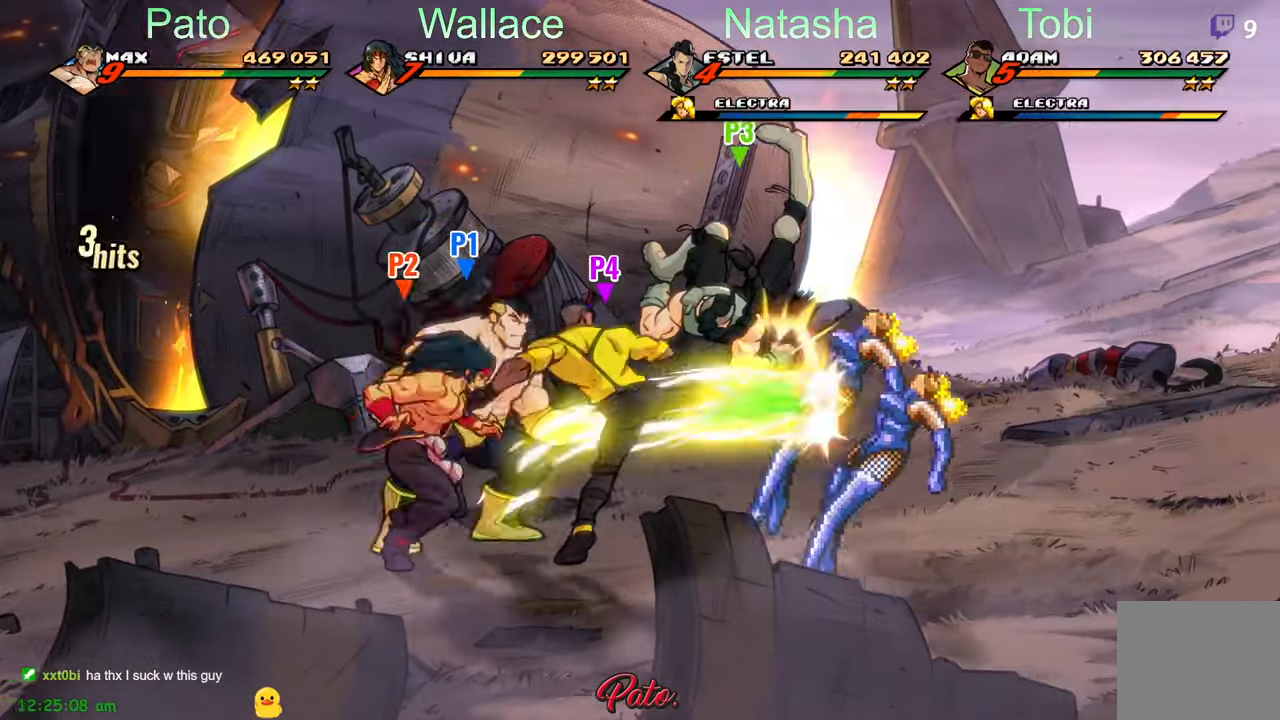
{"buttons": [], "left_stick": "center", "events": [[17, "DPAD_RIGHT", "down"], [50, "DPAD_RIGHT", "up"], [100, "DPAD_RIGHT", "down"], [100, "Y", "down"], [167, "Y", "up"], [267, "Y", "down"], [300, "DPAD_RIGHT", "up"], [367, "Y", "up"], [450, "DPAD_RIGHT", "down"], [500, "DPAD_RIGHT", "up"]]}
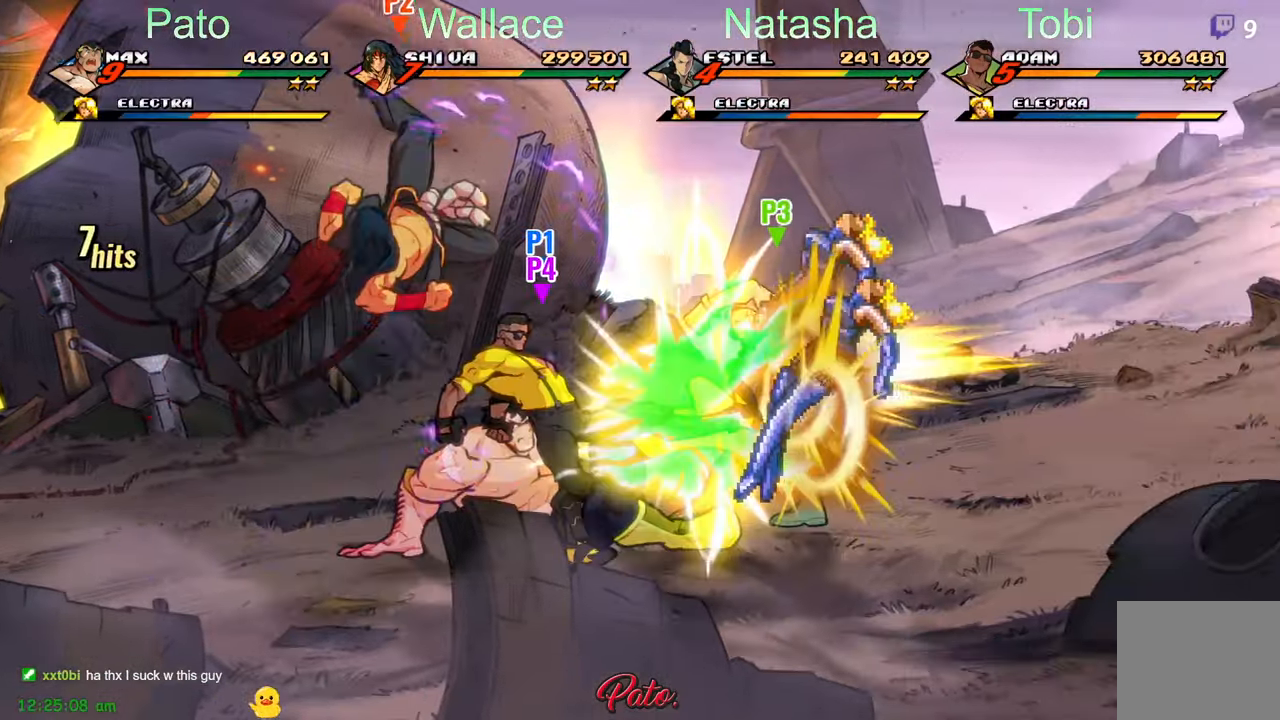
{"buttons": ["Y", "DPAD_RIGHT"], "left_stick": "center", "events": [[50, "DPAD_RIGHT", "down"], [83, "DPAD_RIGHT", "up"], [133, "DPAD_RIGHT", "down"], [167, "DPAD_RIGHT", "up"], [233, "DPAD_RIGHT", "down"], [267, "DPAD_RIGHT", "up"], [283, "Y", "down"], [333, "DPAD_RIGHT", "down"]]}
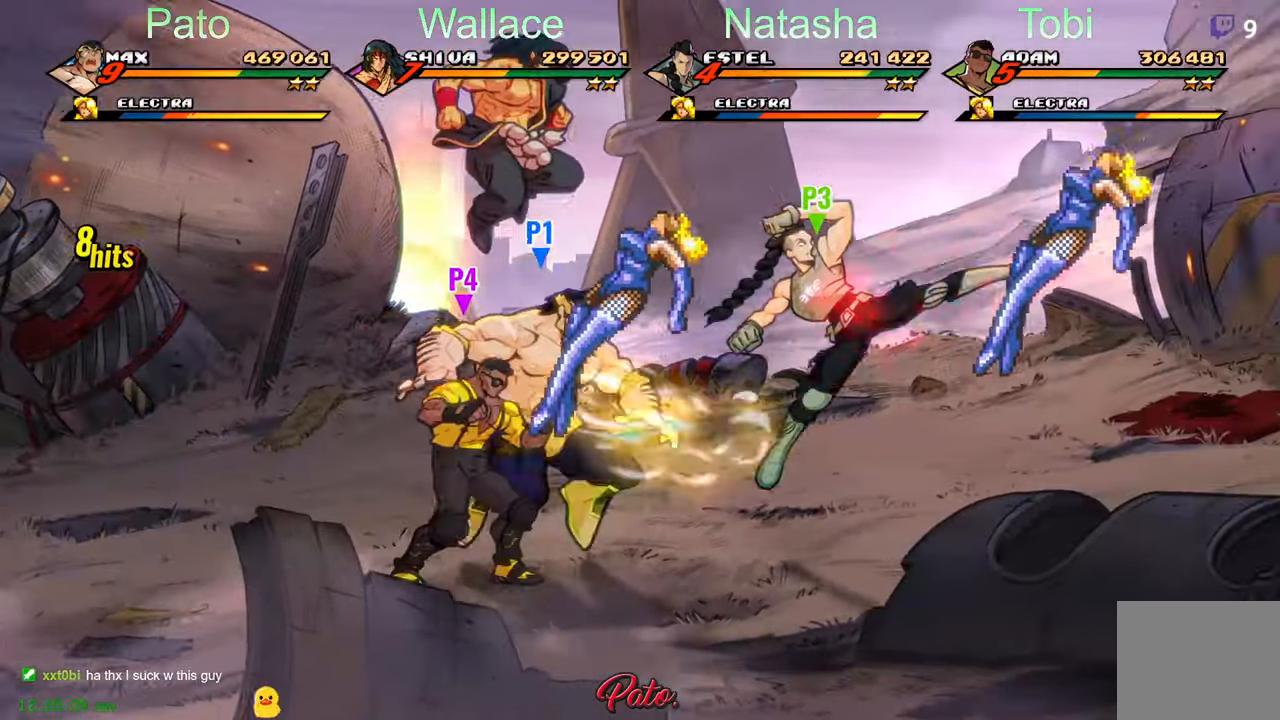
{"buttons": ["Y", "DPAD_RIGHT"], "left_stick": "center", "events": [[33, "DPAD_RIGHT", "up"], [483, "DPAD_RIGHT", "down"]]}
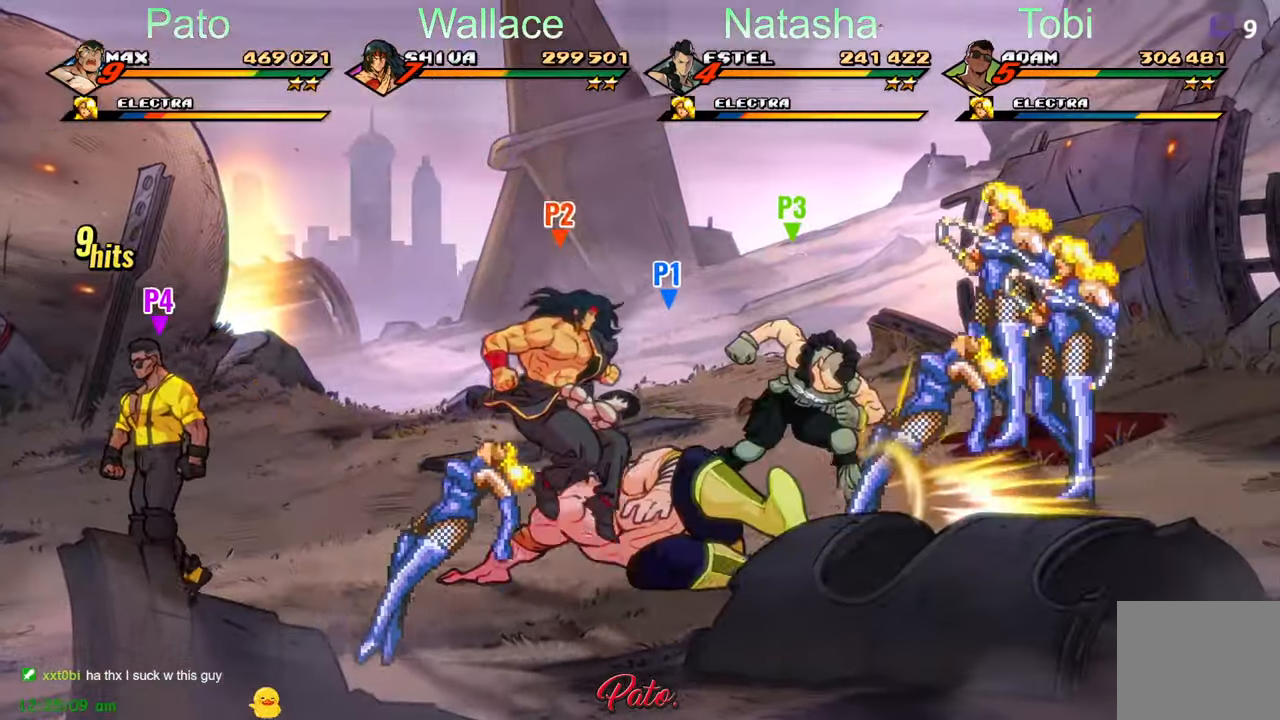
{"buttons": ["Y"], "left_stick": "center", "events": [[233, "DPAD_UP", "down"], [283, "Y", "up"], [367, "DPAD_UP", "up"], [433, "DPAD_RIGHT", "up"], [450, "Y", "down"]]}
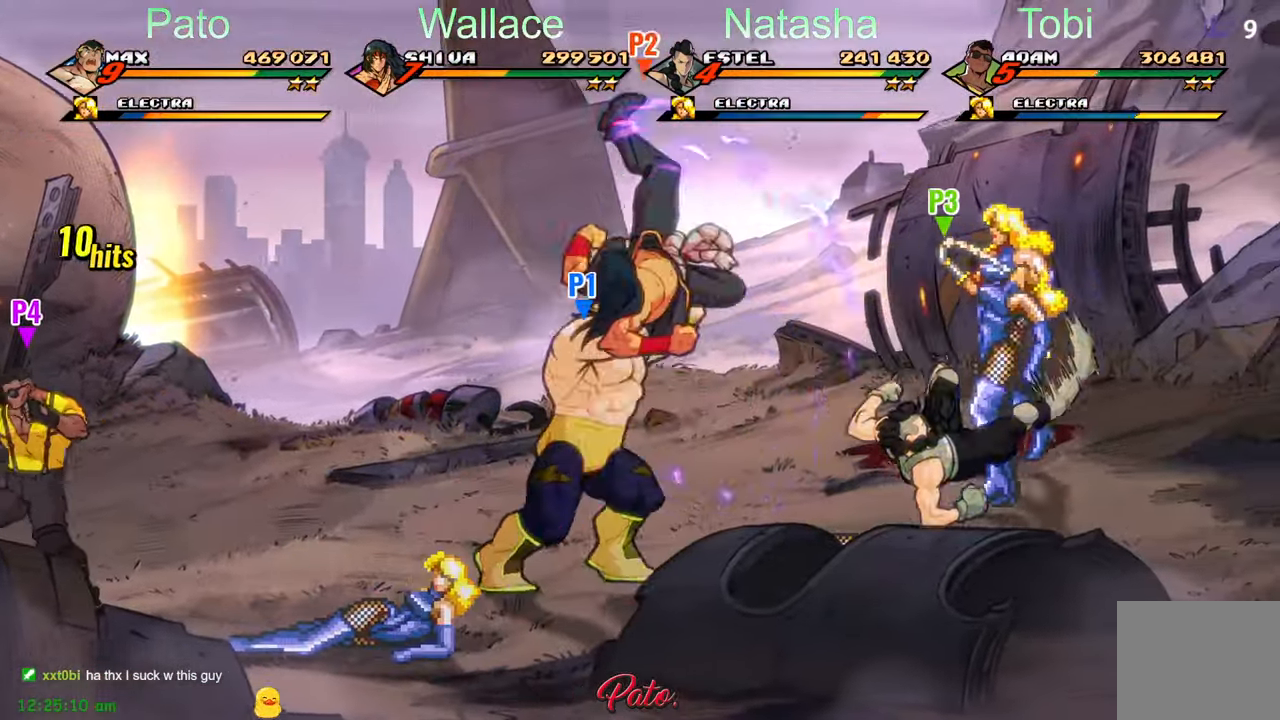
{"buttons": ["A", "DPAD_RIGHT"], "left_stick": "center", "events": [[33, "Y", "up"], [234, "DPAD_RIGHT", "down"], [467, "A", "down"]]}
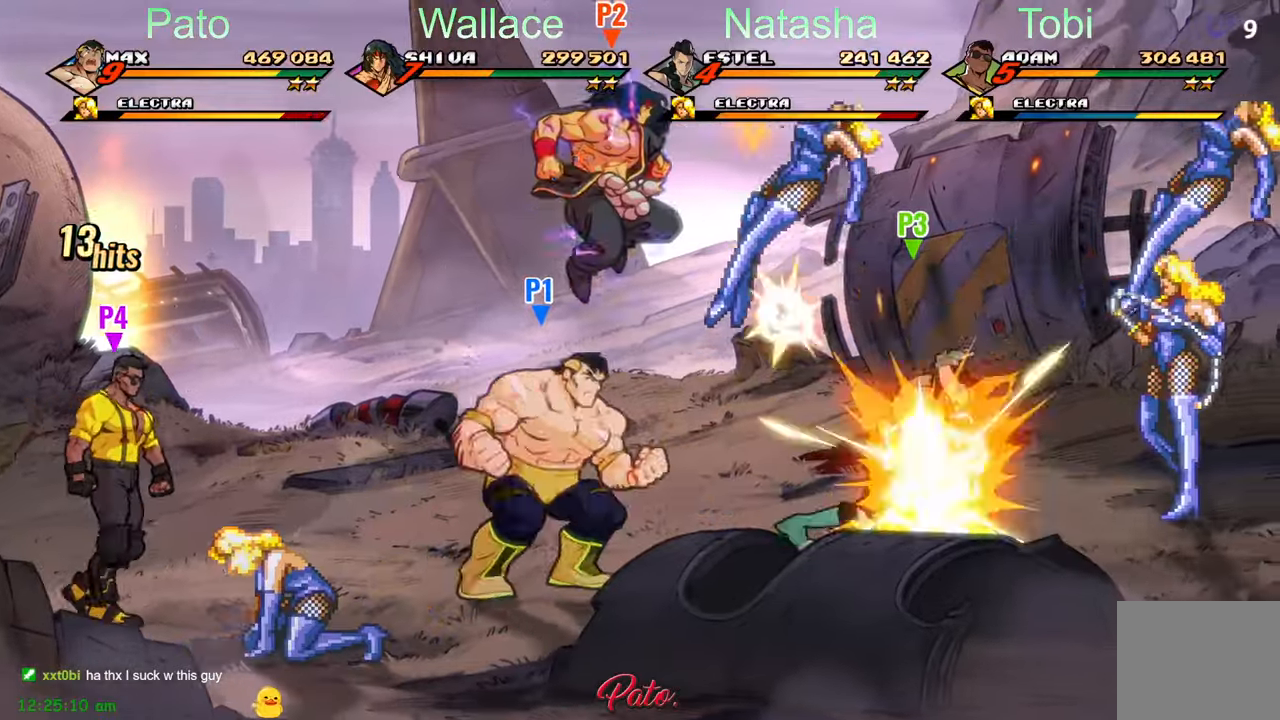
{"buttons": [], "left_stick": "center", "events": [[50, "A", "up"], [134, "Y", "down"], [184, "DPAD_RIGHT", "up"], [234, "Y", "up"]]}
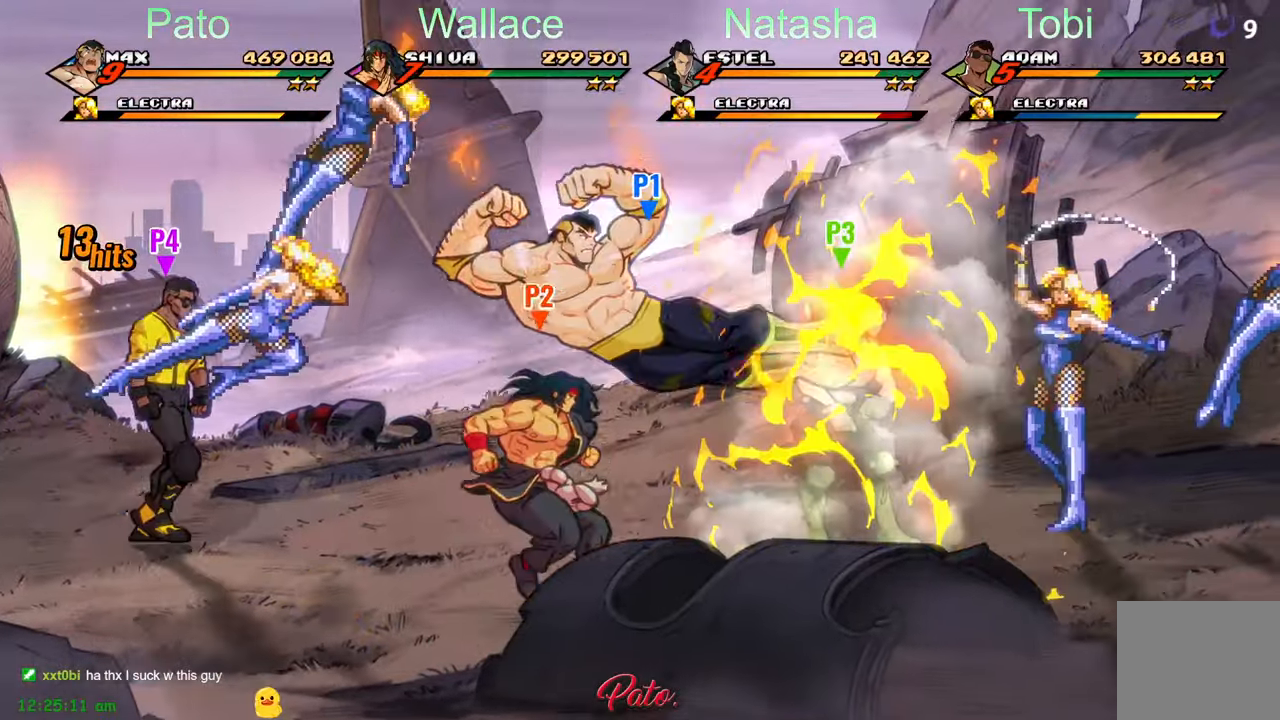
{"buttons": ["DPAD_DOWN", "DPAD_RIGHT"], "left_stick": "center", "events": [[84, "DPAD_DOWN", "down"], [234, "DPAD_RIGHT", "down"]]}
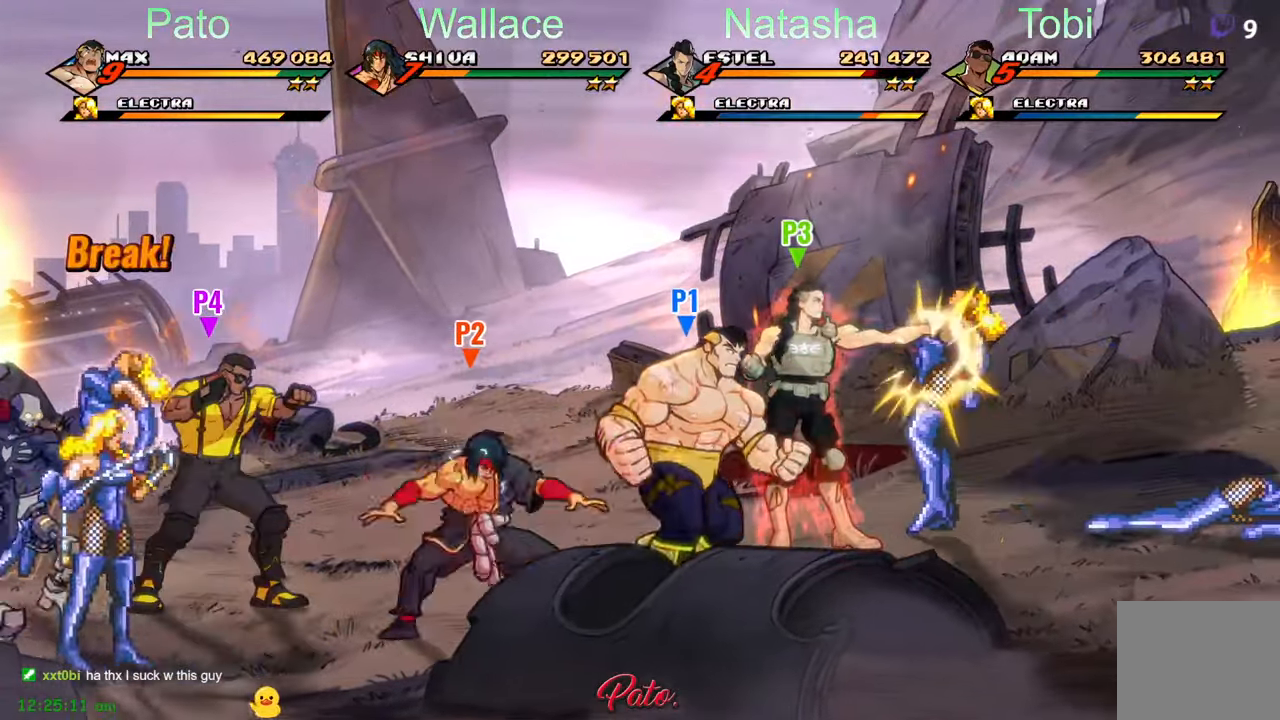
{"buttons": ["DPAD_RIGHT"], "left_stick": "center", "events": [[184, "DPAD_DOWN", "up"]]}
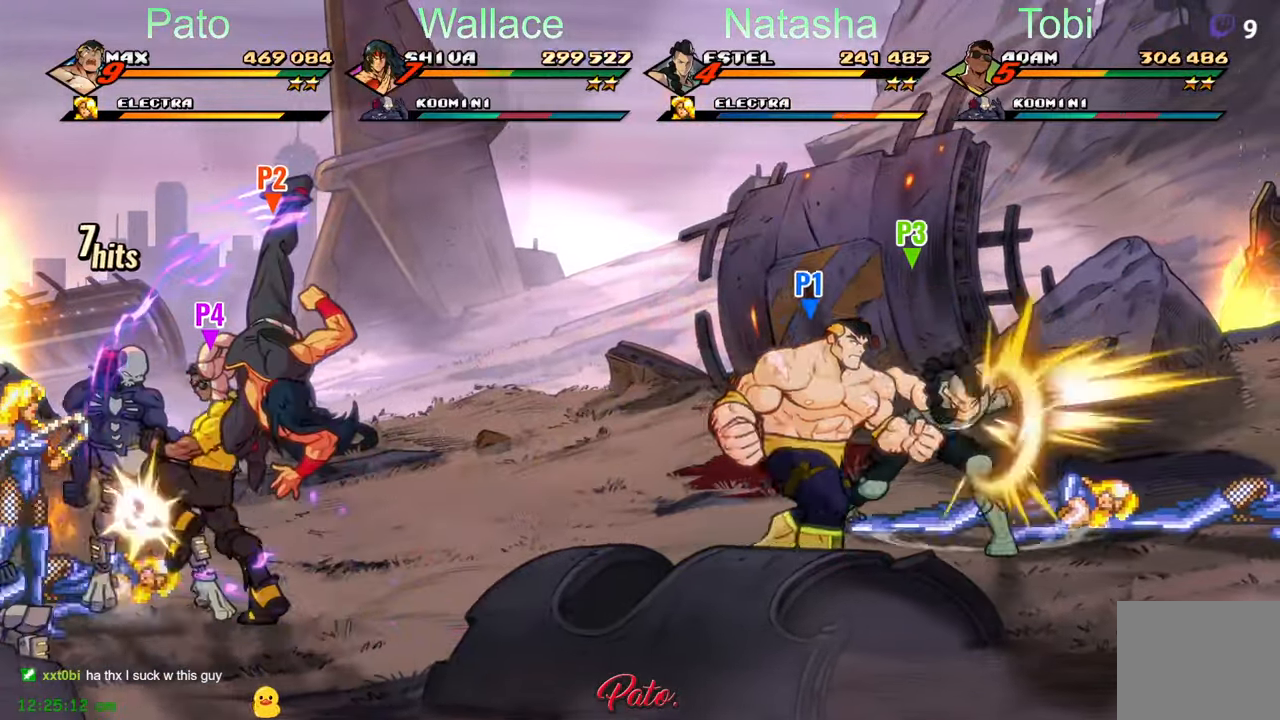
{"buttons": ["DPAD_UP", "DPAD_RIGHT"], "left_stick": "center", "events": [[50, "Y", "down"], [117, "DPAD_RIGHT", "up"], [150, "Y", "up"], [267, "DPAD_UP", "down"], [300, "DPAD_RIGHT", "down"]]}
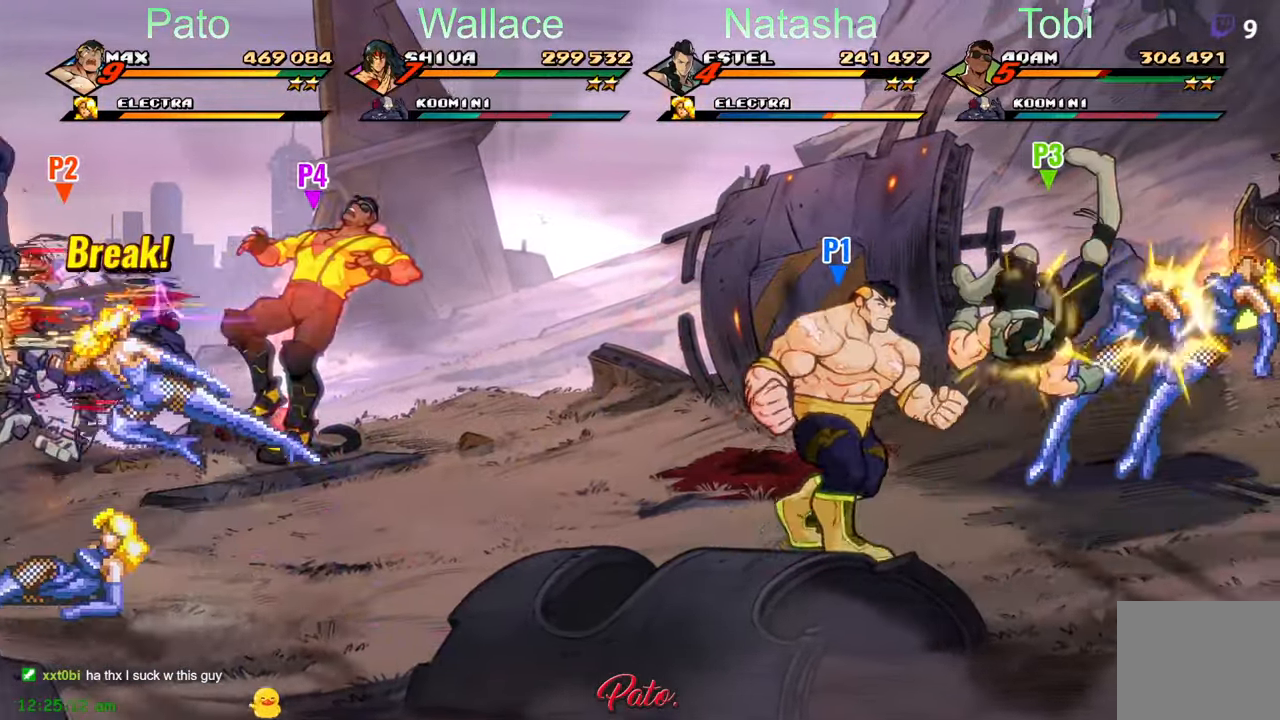
{"buttons": ["Y"], "left_stick": "center"}
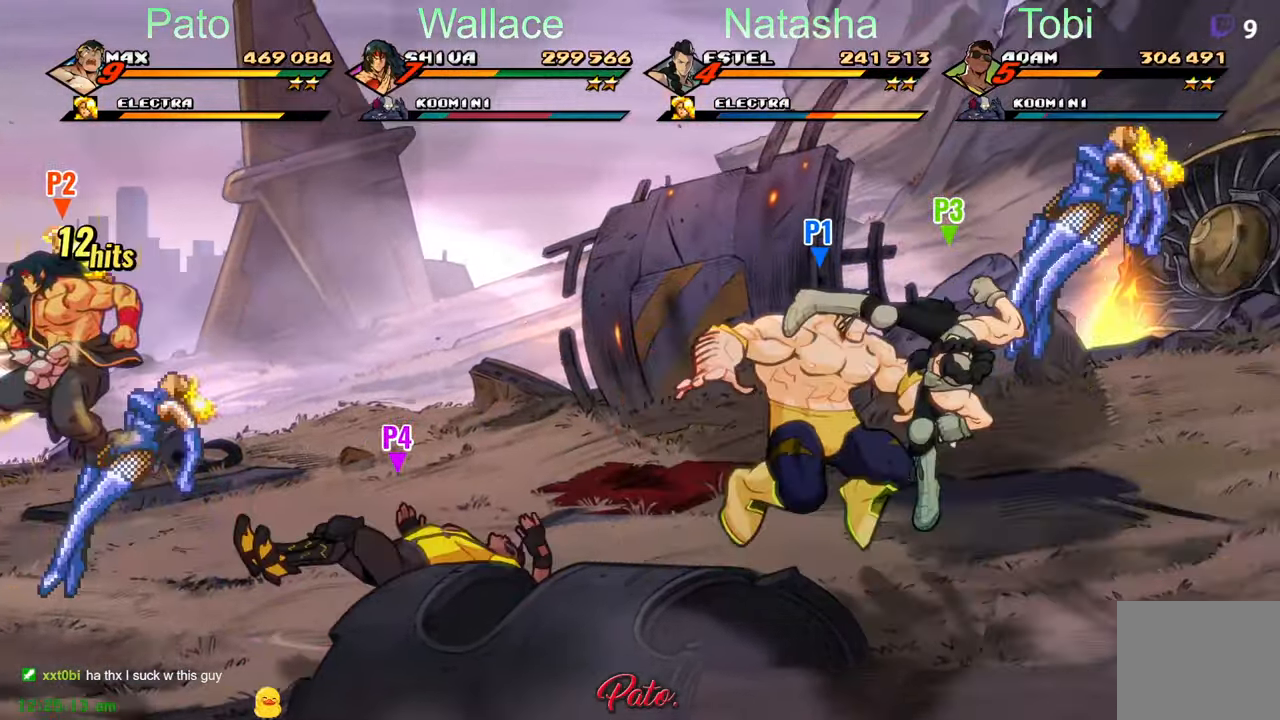
{"buttons": ["Y", "DPAD_UP"], "left_stick": "center", "events": [[467, "DPAD_UP", "down"]]}
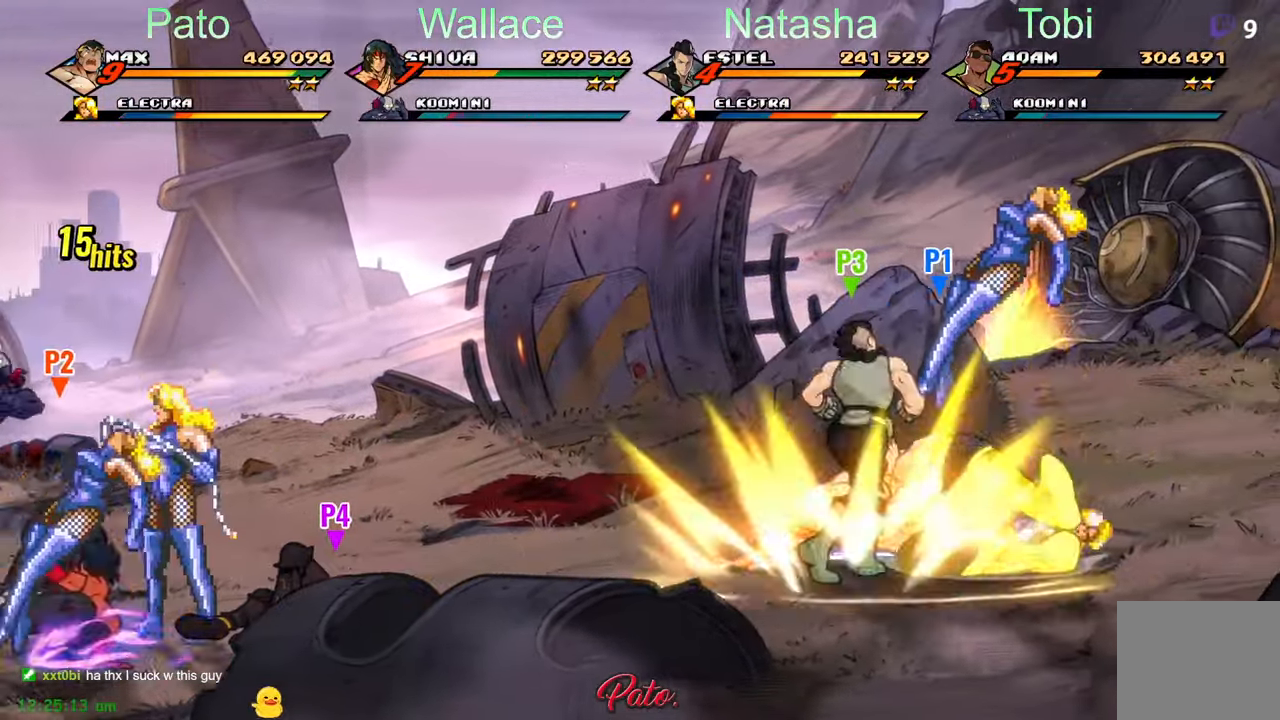
{"buttons": [], "left_stick": "center", "events": [[250, "Y", "up"], [267, "DPAD_UP", "up"], [350, "Y", "down"], [450, "Y", "up"]]}
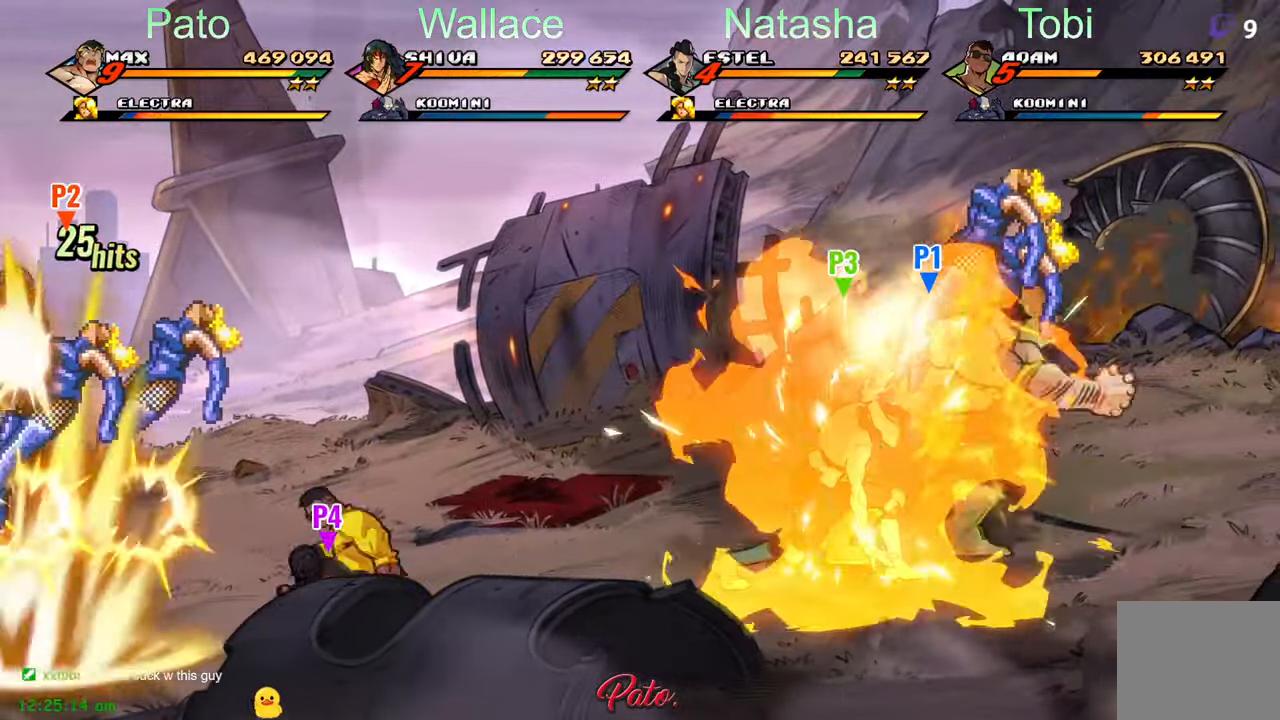
{"buttons": ["Y"], "left_stick": "center", "events": [[250, "A", "down"], [350, "A", "up"], [484, "Y", "down"]]}
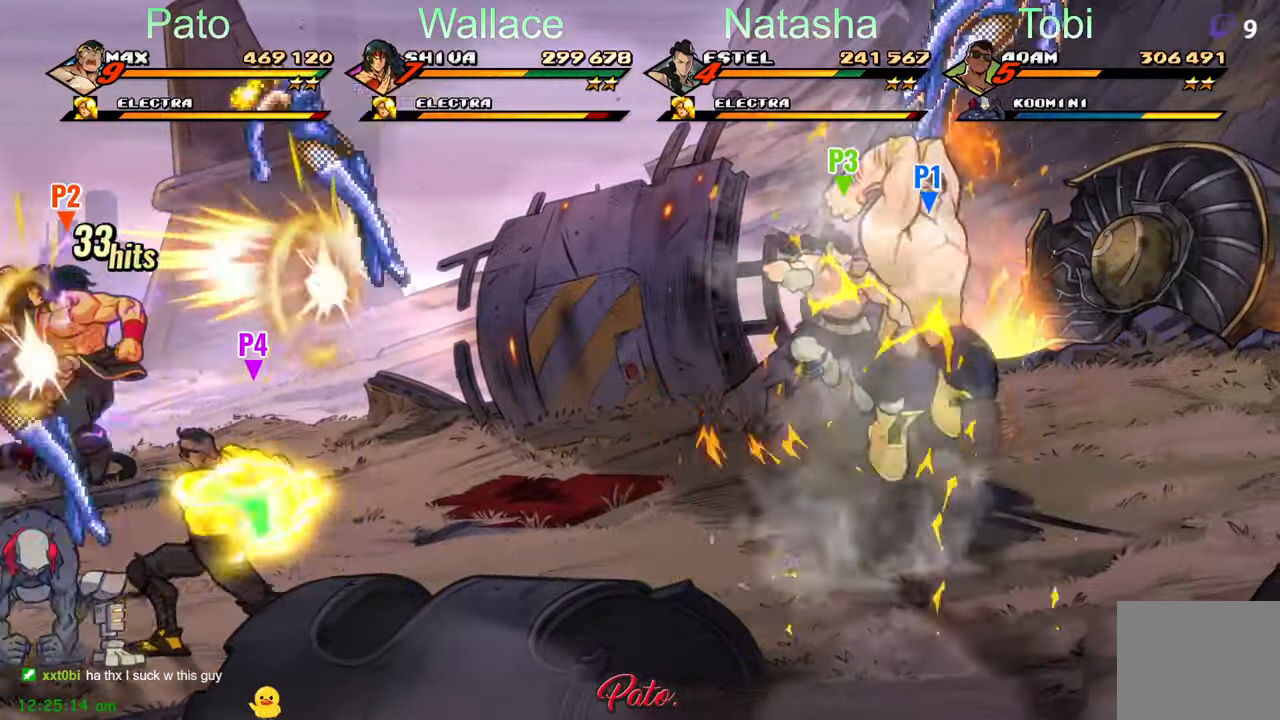
{"buttons": ["Y"], "left_stick": "center", "events": [[34, "DPAD_RIGHT", "down"], [50, "Y", "up"], [100, "DPAD_RIGHT", "up"], [150, "Y", "down"], [250, "Y", "up"], [334, "Y", "down"], [384, "Y", "up"], [467, "Y", "down"]]}
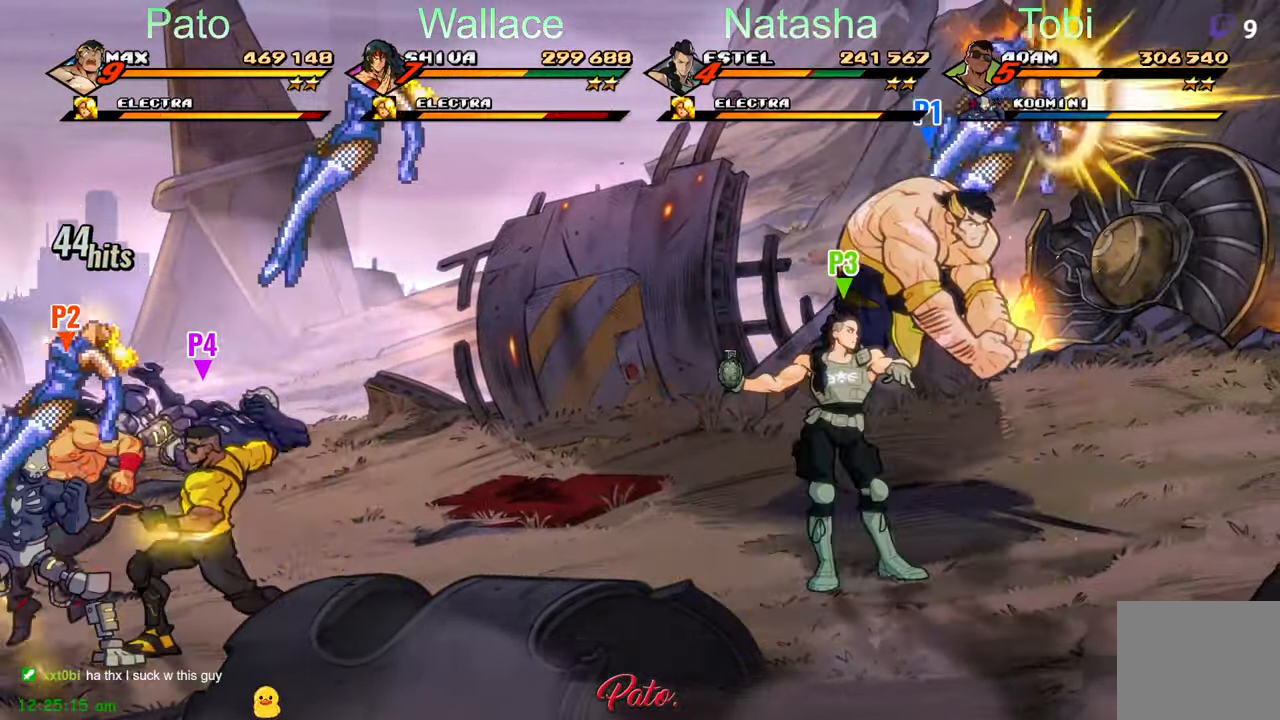
{"buttons": [], "left_stick": "center", "events": [[17, "Y", "up"], [84, "Y", "down"], [150, "Y", "up"], [233, "Y", "down"], [300, "Y", "up"], [383, "Y", "down"], [433, "Y", "up"]]}
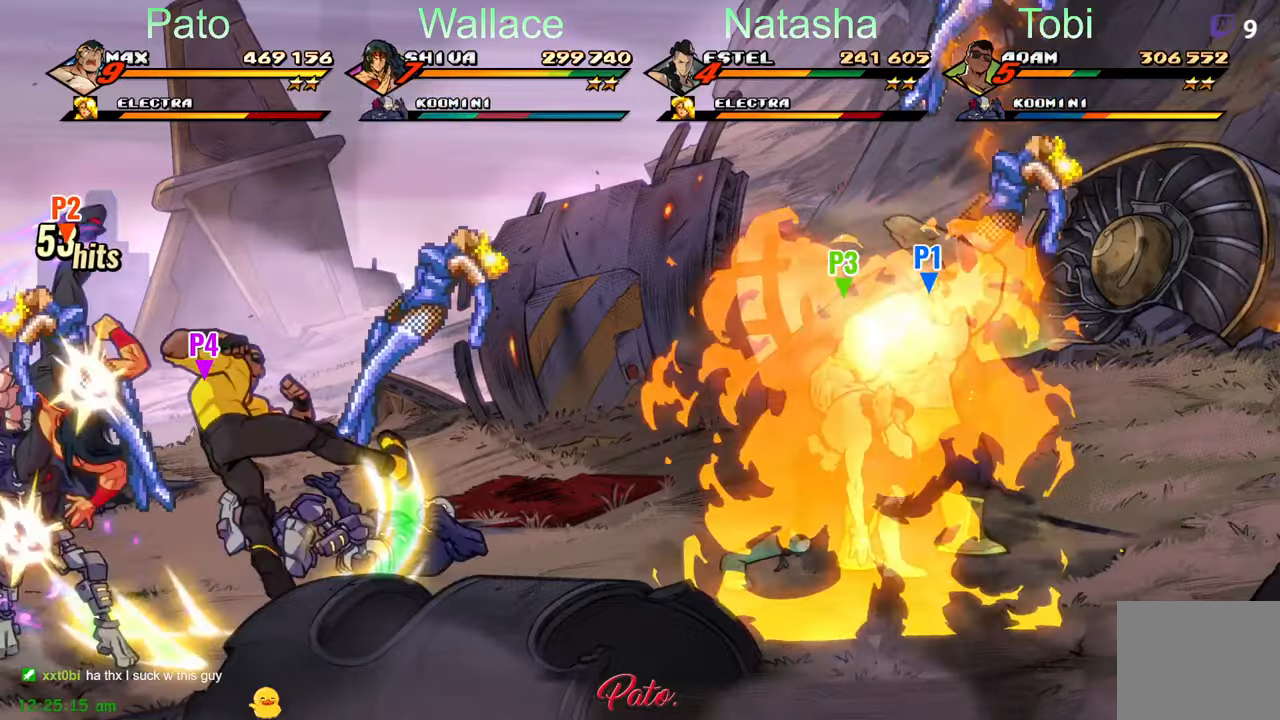
{"buttons": [], "left_stick": "center", "events": [[100, "Y", "down"], [183, "Y", "up"], [266, "Y", "down"], [333, "Y", "up"], [433, "Y", "down"], [466, "Y", "up"]]}
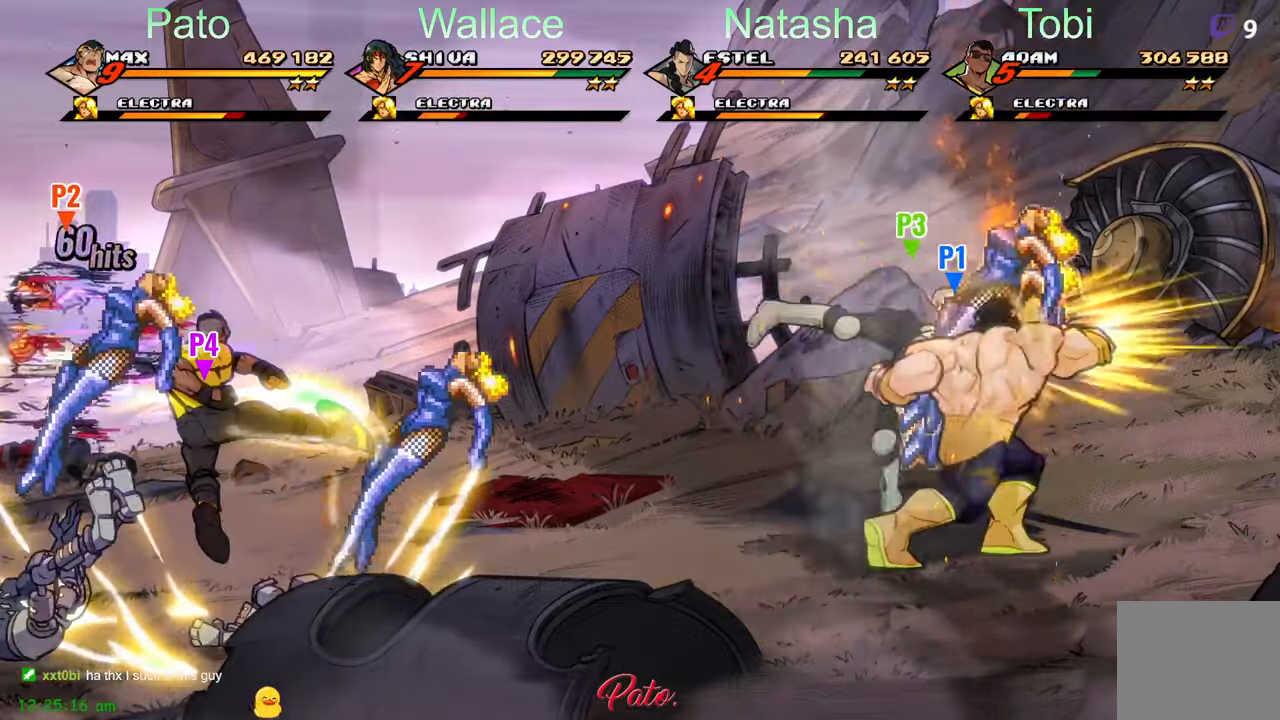
{"buttons": [], "left_stick": "center", "events": [[16, "Y", "down"], [100, "Y", "up"], [366, "L1", "down"], [466, "L1", "up"]]}
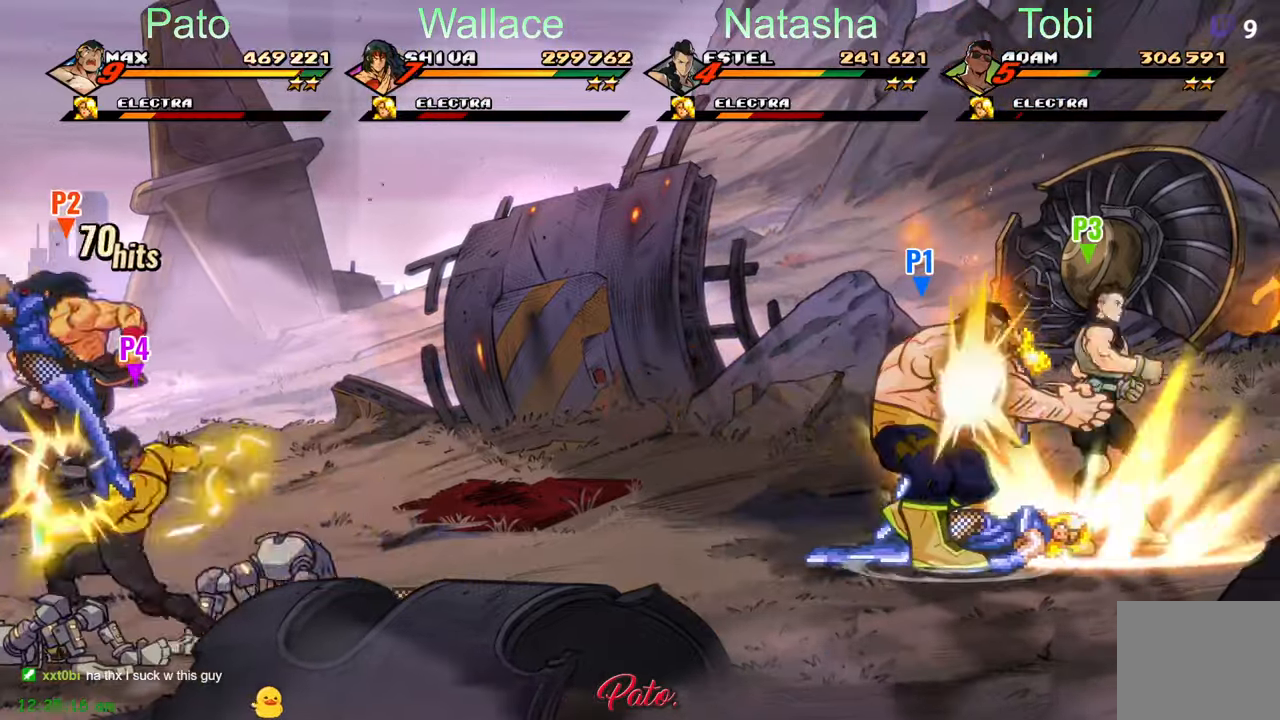
{"buttons": ["Y", "DPAD_LEFT"], "left_stick": "center", "events": [[66, "Y", "down"], [150, "Y", "up"], [250, "Y", "down"], [333, "DPAD_LEFT", "down"], [333, "Y", "up"], [416, "Y", "down"]]}
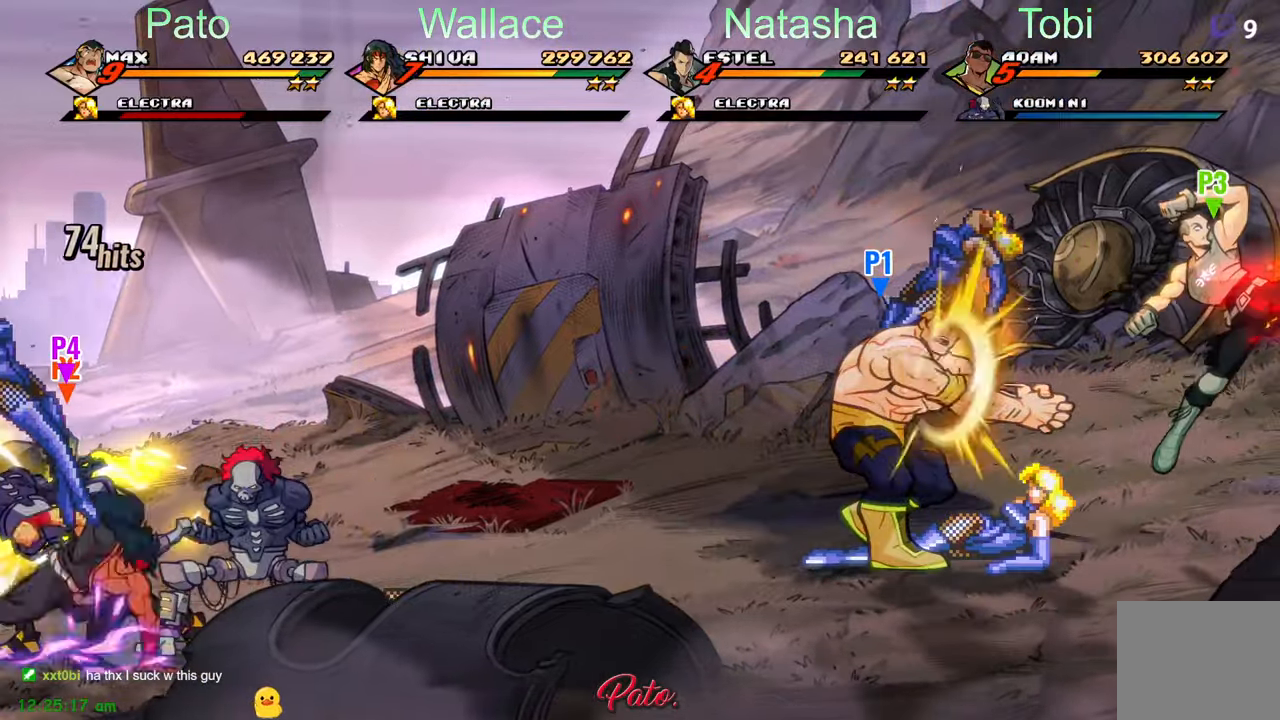
{"buttons": [], "left_stick": "center", "events": [[50, "Y", "up"], [100, "DPAD_LEFT", "up"], [166, "DPAD_RIGHT", "down"], [366, "Y", "down"], [400, "DPAD_RIGHT", "up"], [466, "Y", "up"]]}
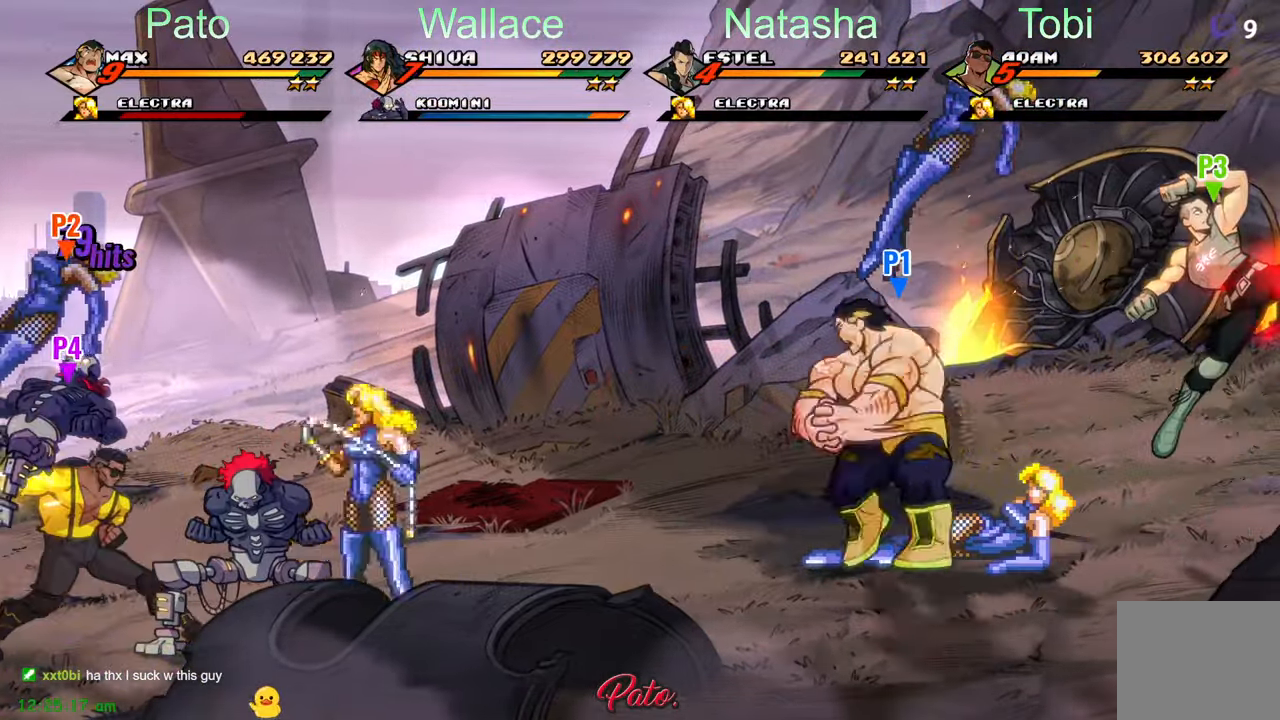
{"buttons": [], "left_stick": "center", "events": [[83, "L1", "down"], [183, "L1", "up"], [250, "L1", "down"], [366, "L1", "up"]]}
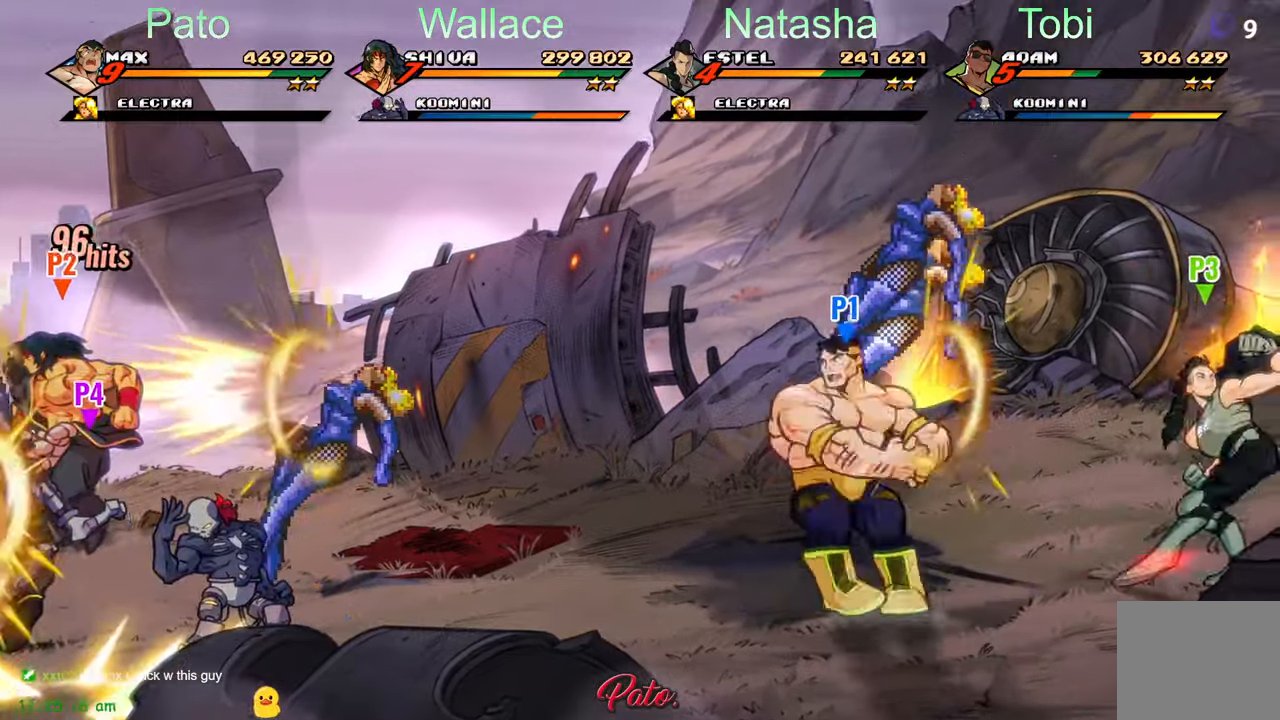
{"buttons": [], "left_stick": "center", "events": [[83, "DPAD_LEFT", "down"], [150, "Y", "down"], [250, "Y", "up"], [433, "DPAD_LEFT", "up"]]}
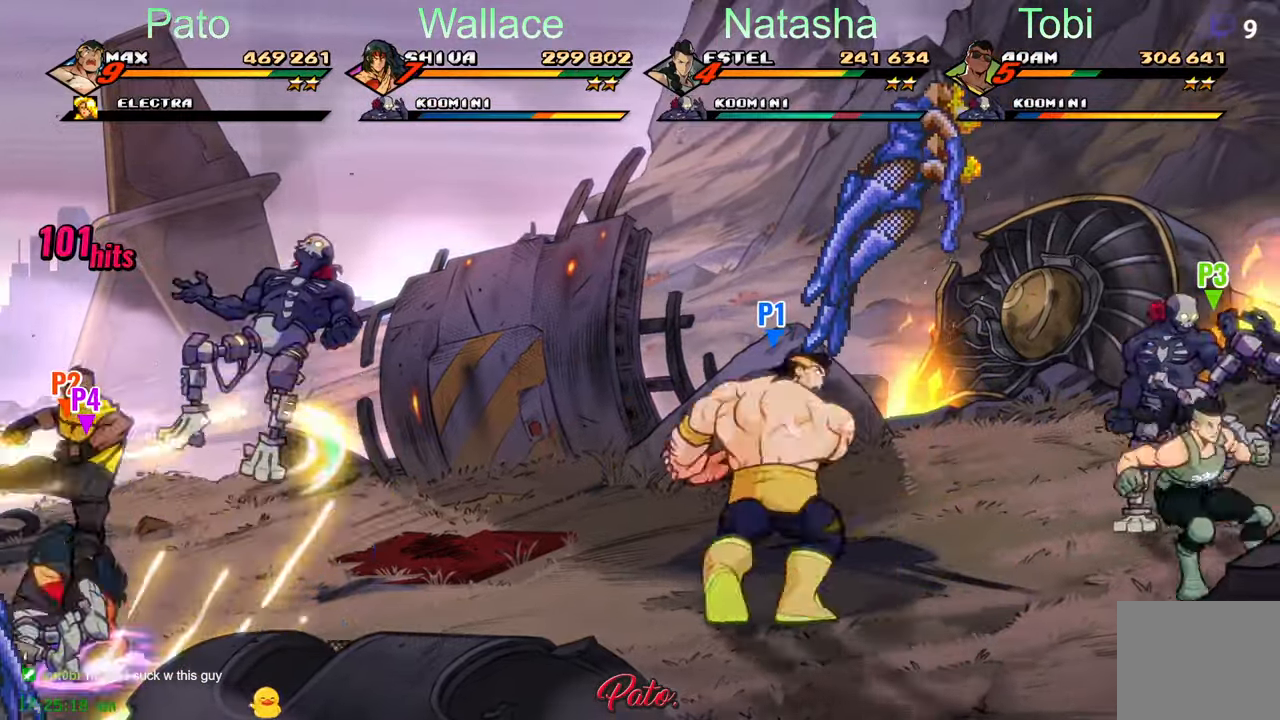
{"buttons": ["DPAD_UP", "DPAD_RIGHT"], "left_stick": "center", "events": [[50, "DPAD_RIGHT", "down"], [316, "DPAD_UP", "down"]]}